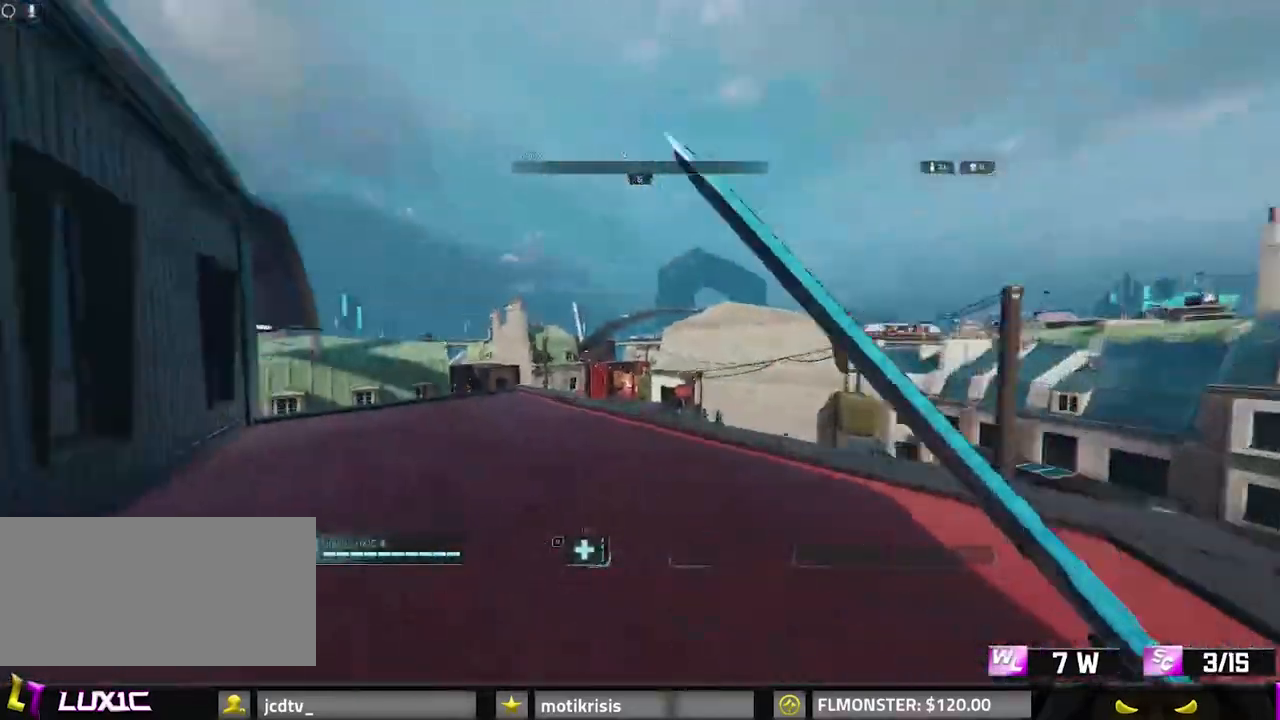
Gameplay with keyboard and mouse; each line is a JSON object with the keys and mouse buttons held at the frame after it. "events" lists presses ("down") and releases ("up") of "0", "1", "2", "3", "4", "7", "8", "9", "a", "alt", "b", "c", "caps_lock", "ctrl", "d", "e", "f", "g", "q", "r", "s", "shift", "space", "tab", "v", "w", "x", "z", "mouse_left", "mouse_wheel" and "mouse_right" between this image and that frame as [ms after this image, input, new state], when the widget could be followed in between. "mouse_left", "mouse_wheel", "mouse_right" = the "left", "wheel", "right" buttons of the "mouse" list. No other keys are recorded. "wheel" means that the mouse wheel is clicked or scrolled. Mouse movement is not recorded.
{"keys": ["8", "shift", "w"], "mouse": [], "events": [[450, "8", "down"]]}
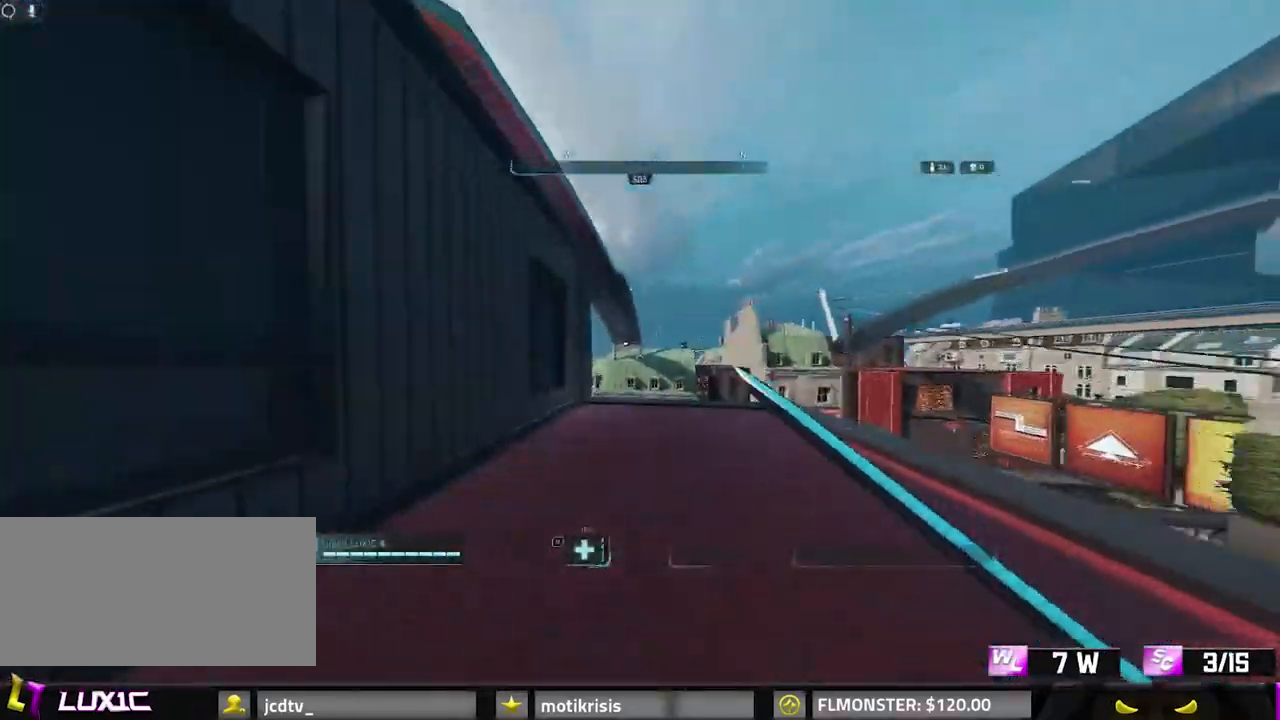
{"keys": ["d", "w"], "mouse": [], "events": [[183, "8", "up"], [183, "d", "down"], [183, "shift", "up"], [217, "w", "up"], [417, "w", "down"]]}
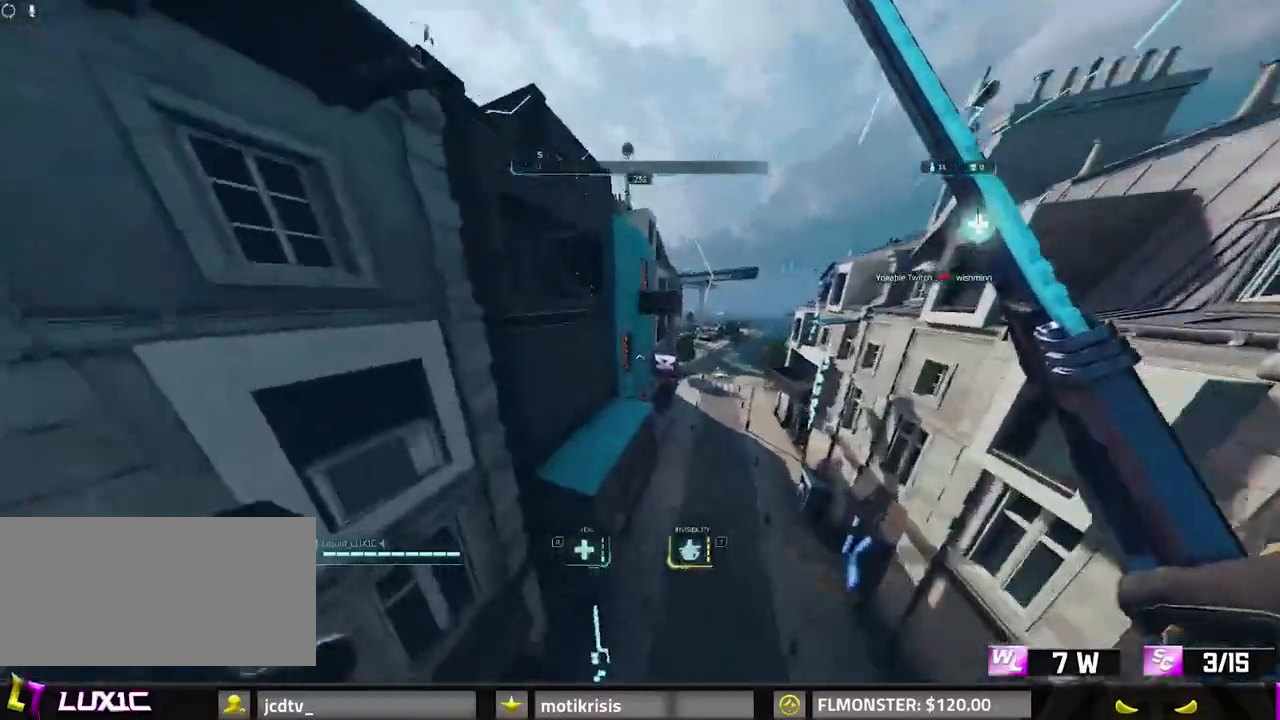
{"keys": ["d", "w"], "mouse": [], "events": [[100, "d", "up"], [233, "d", "down"]]}
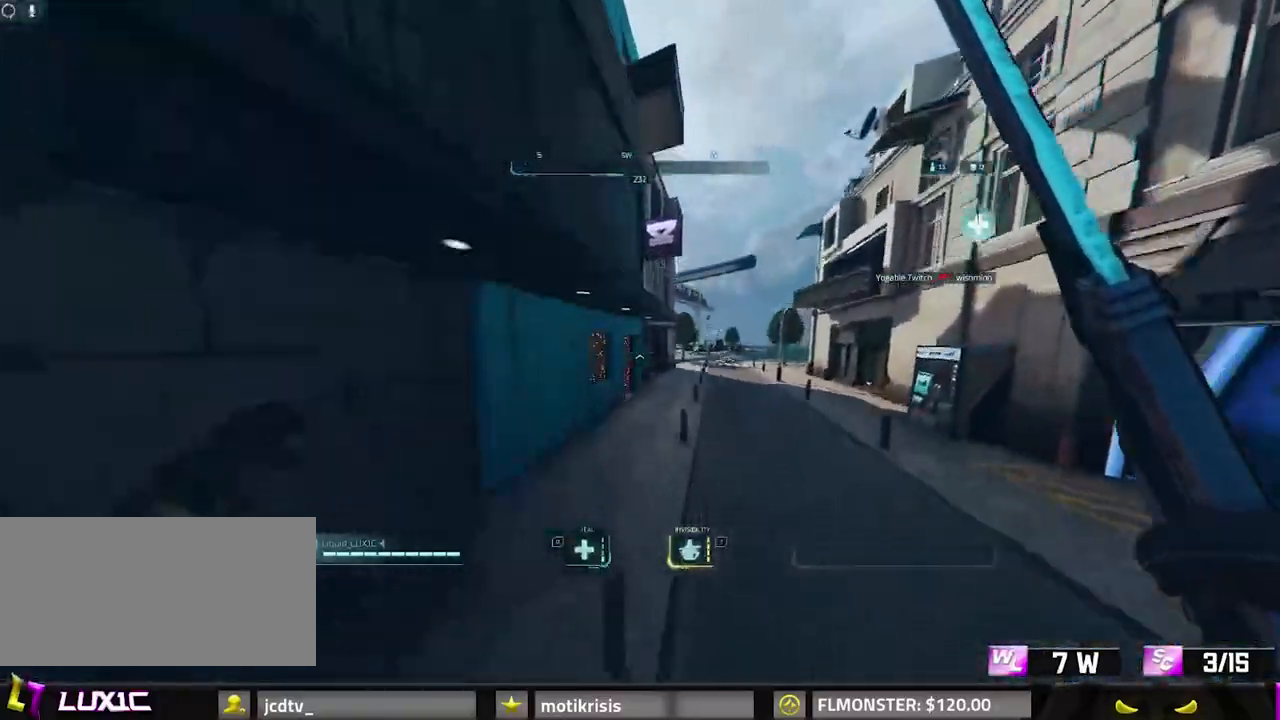
{"keys": ["8", "w"], "mouse": []}
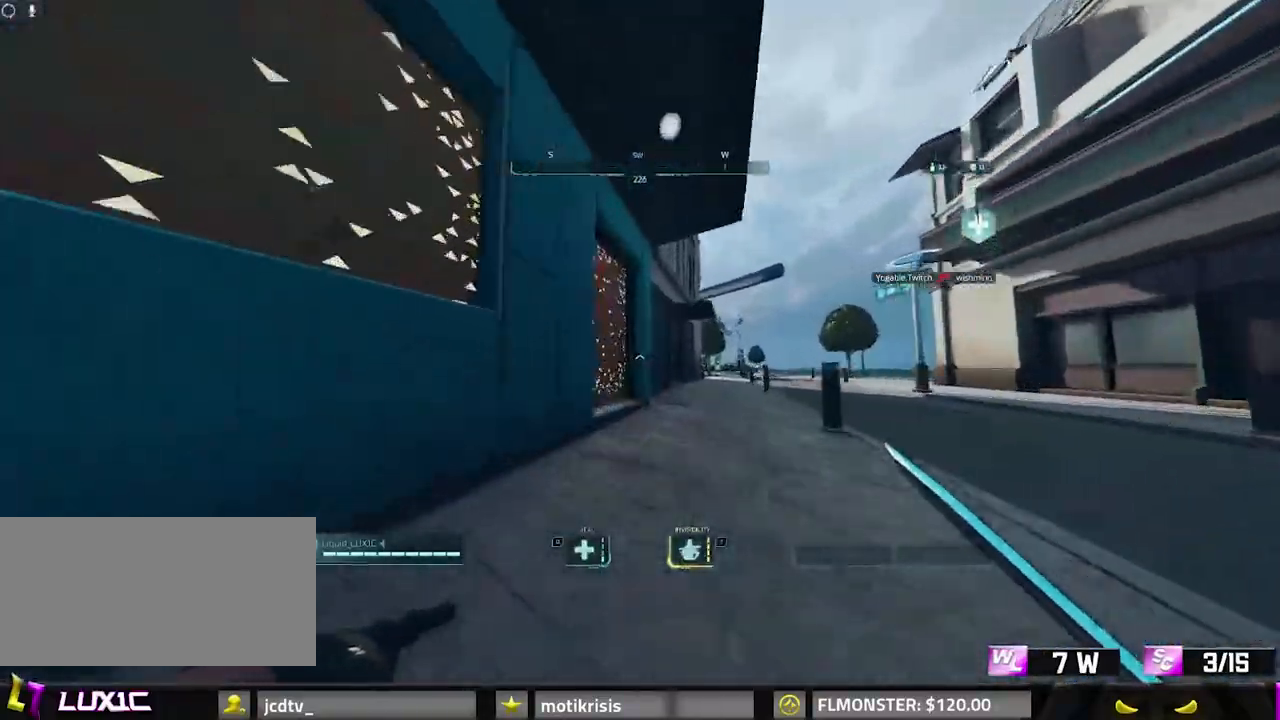
{"keys": ["d", "shift", "w"], "mouse": [], "events": [[117, "mouse_right", "down"], [150, "d", "down"], [200, "shift", "down"], [300, "8", "up"], [350, "mouse_right", "up"]]}
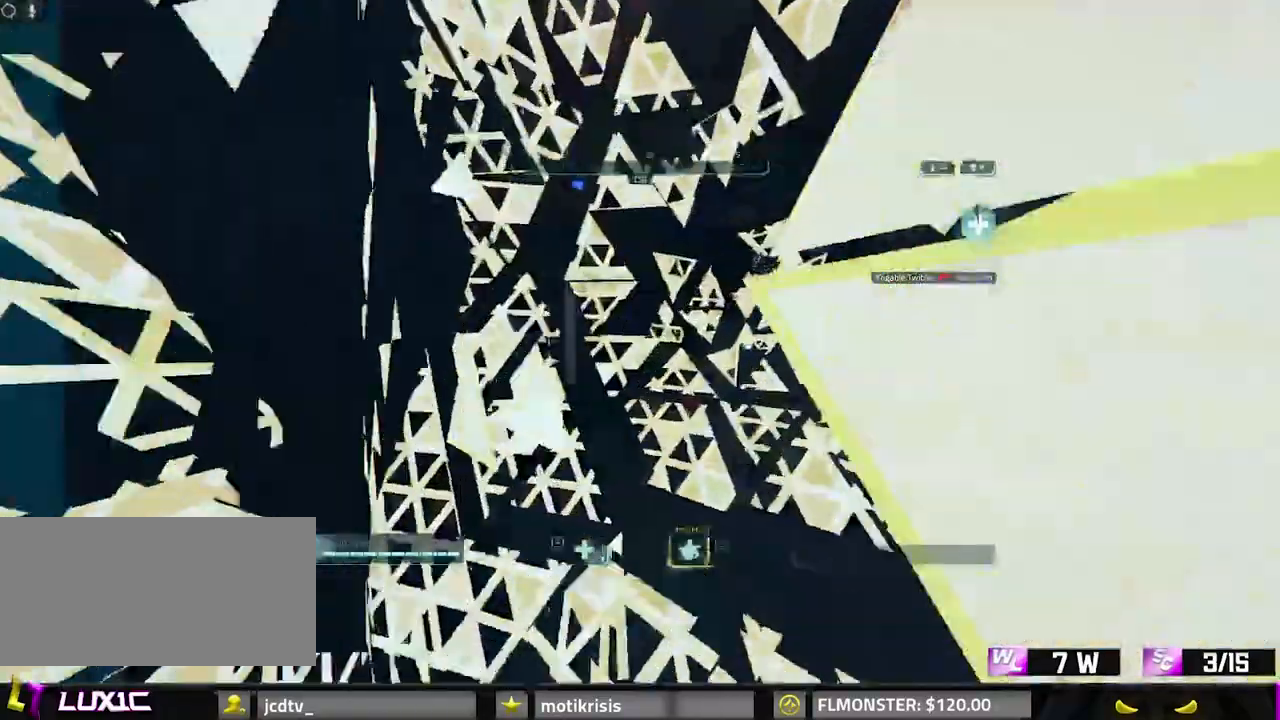
{"keys": ["a", "shift", "w"], "mouse": [], "events": [[167, "d", "up"], [500, "a", "down"]]}
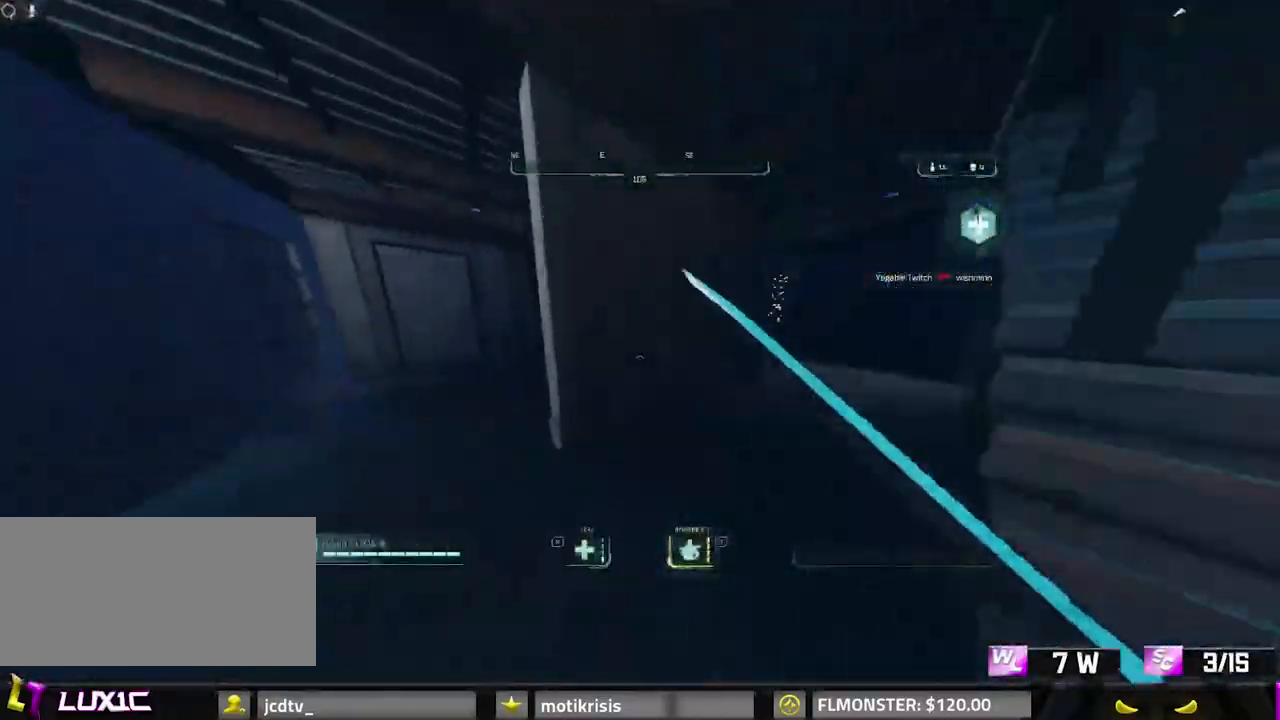
{"keys": ["8", "shift", "w"], "mouse": [], "events": [[333, "a", "up"], [367, "8", "down"]]}
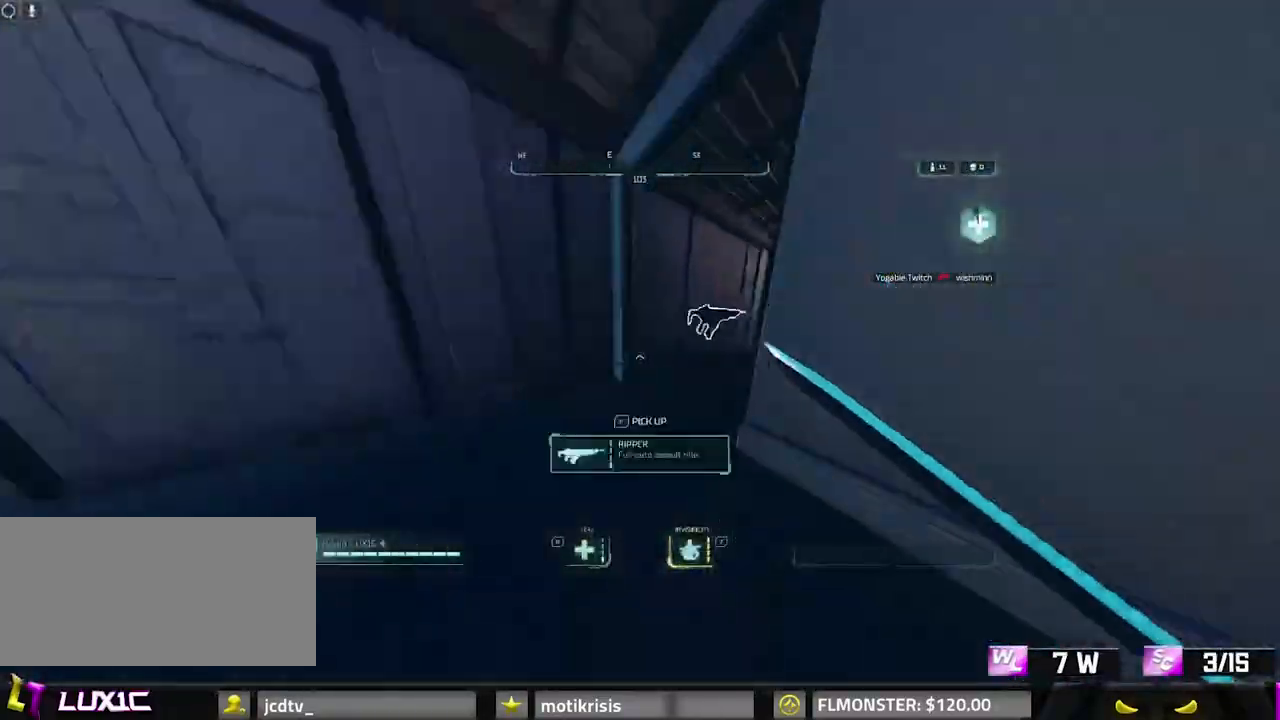
{"keys": ["shift", "w"], "mouse": [], "events": [[67, "8", "up"], [200, "a", "down"], [483, "a", "up"]]}
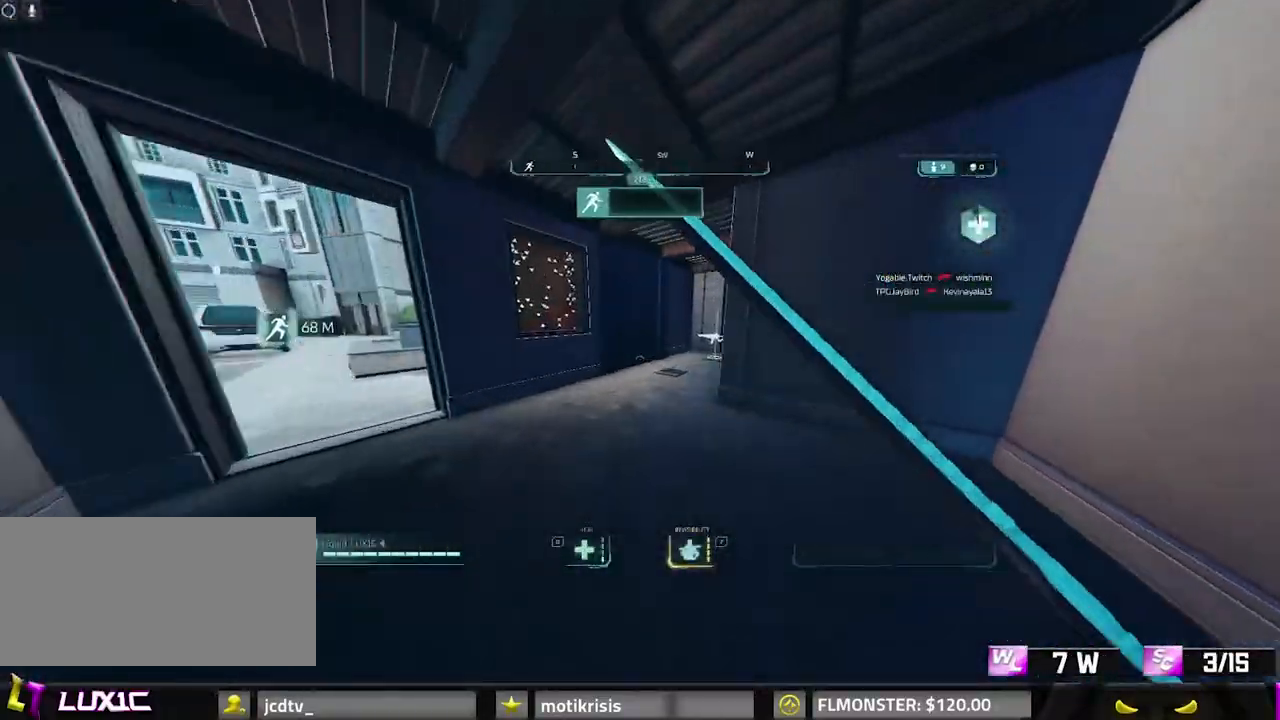
{"keys": ["shift", "w"], "mouse": [], "events": [[167, "a", "down"], [267, "8", "down"], [267, "a", "up"], [433, "8", "up"]]}
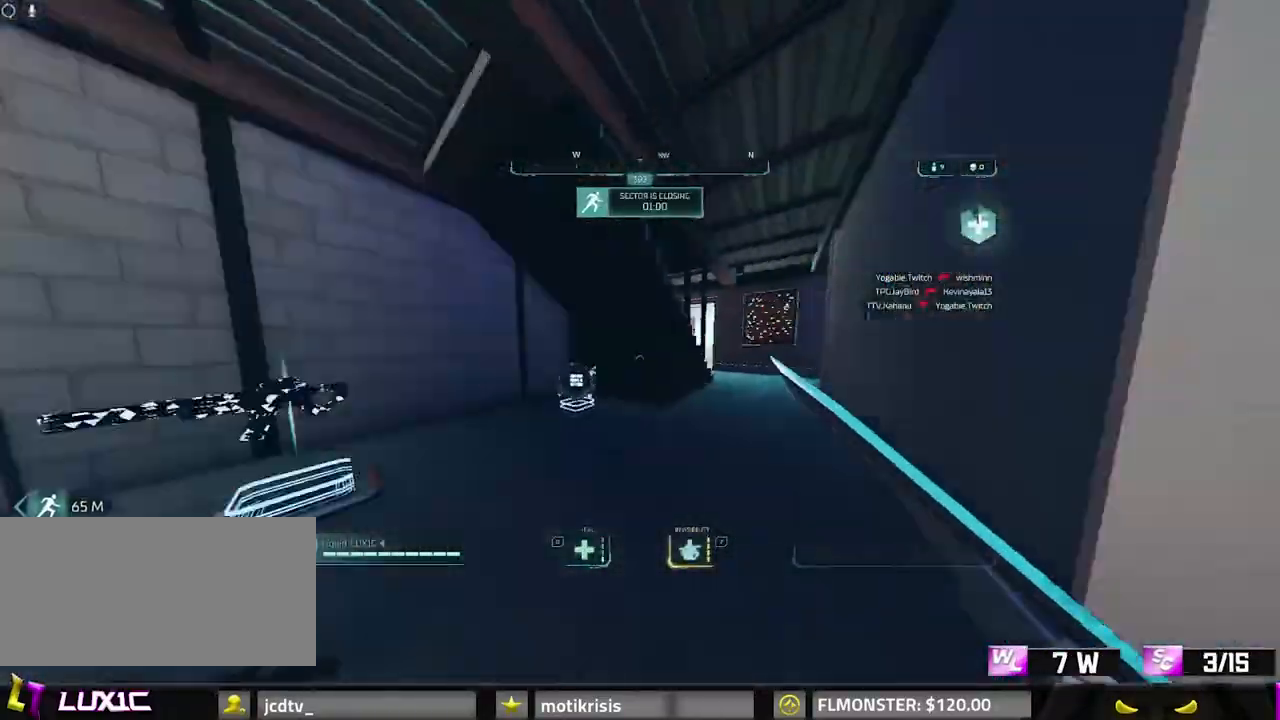
{"keys": ["8", "shift", "w"], "mouse": [], "events": [[467, "8", "down"]]}
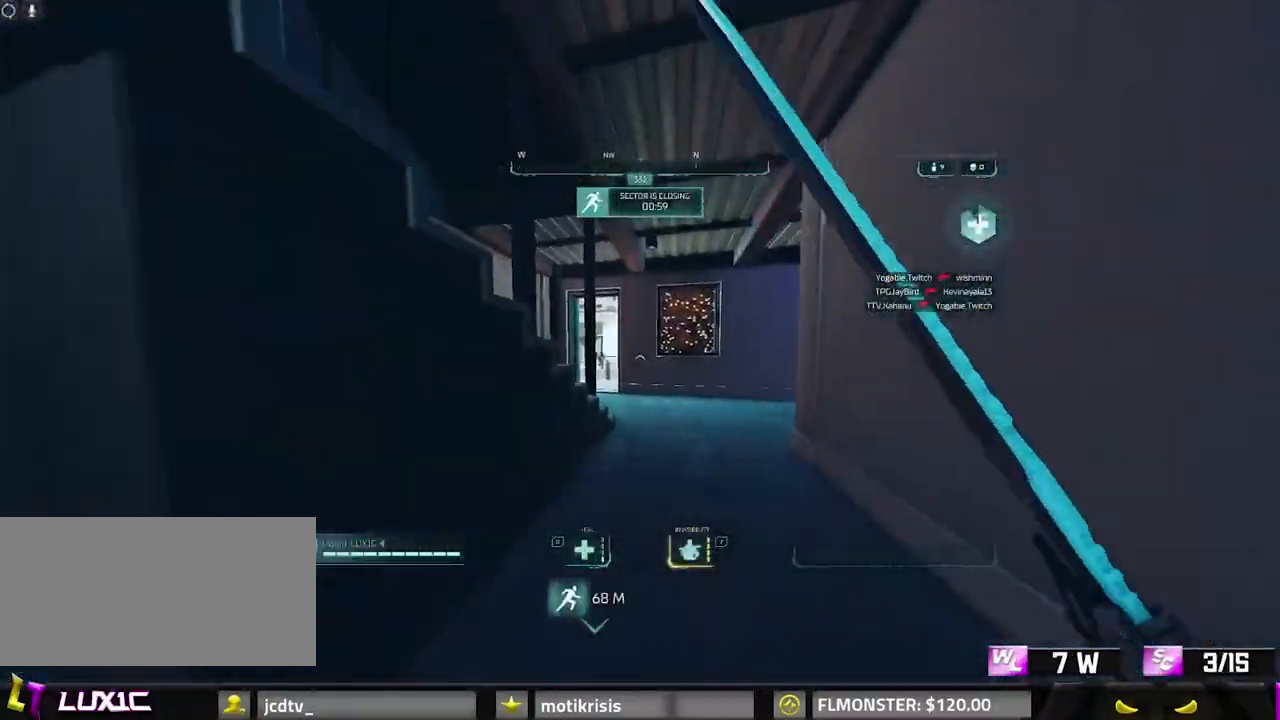
{"keys": ["d", "w"], "mouse": [], "events": [[250, "8", "up"], [250, "d", "down"], [433, "shift", "up"]]}
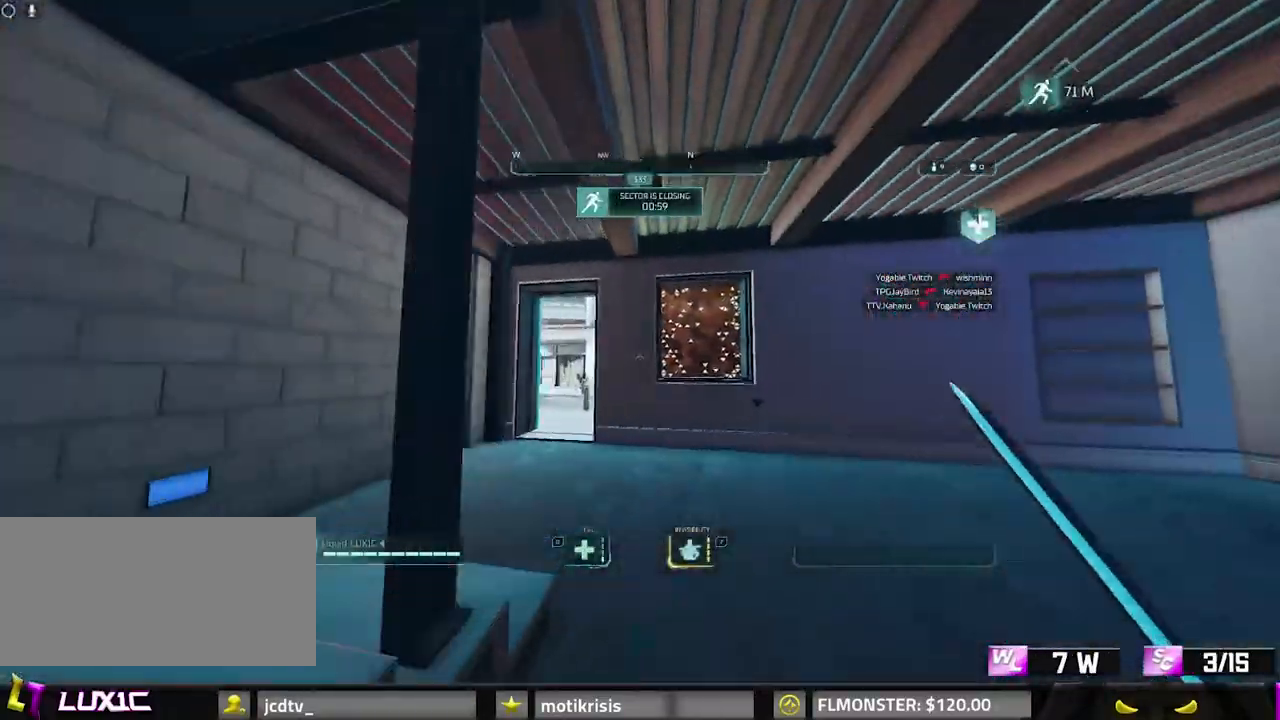
{"keys": ["8", "shift", "w"], "mouse": [], "events": [[83, "d", "up"], [83, "shift", "down"], [450, "8", "down"]]}
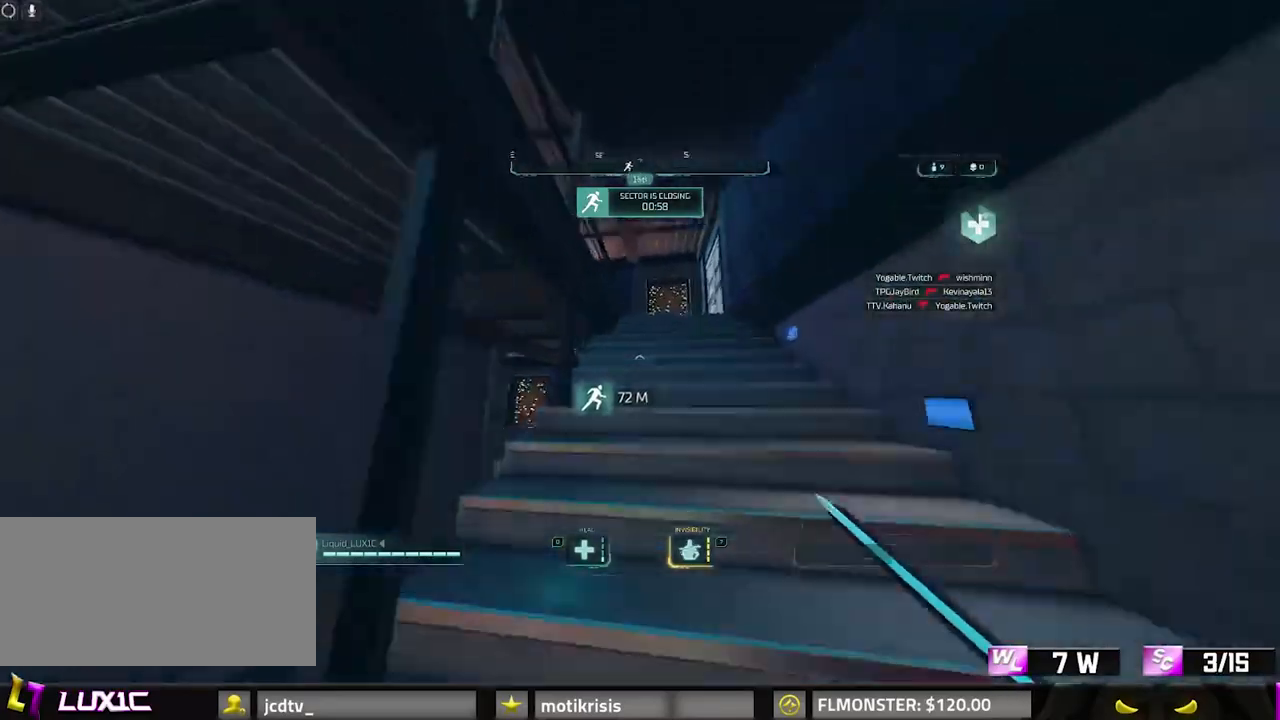
{"keys": ["shift", "w"], "mouse": [], "events": [[100, "space", "down"], [133, "8", "up"], [183, "space", "up"], [333, "space", "down"], [417, "space", "up"]]}
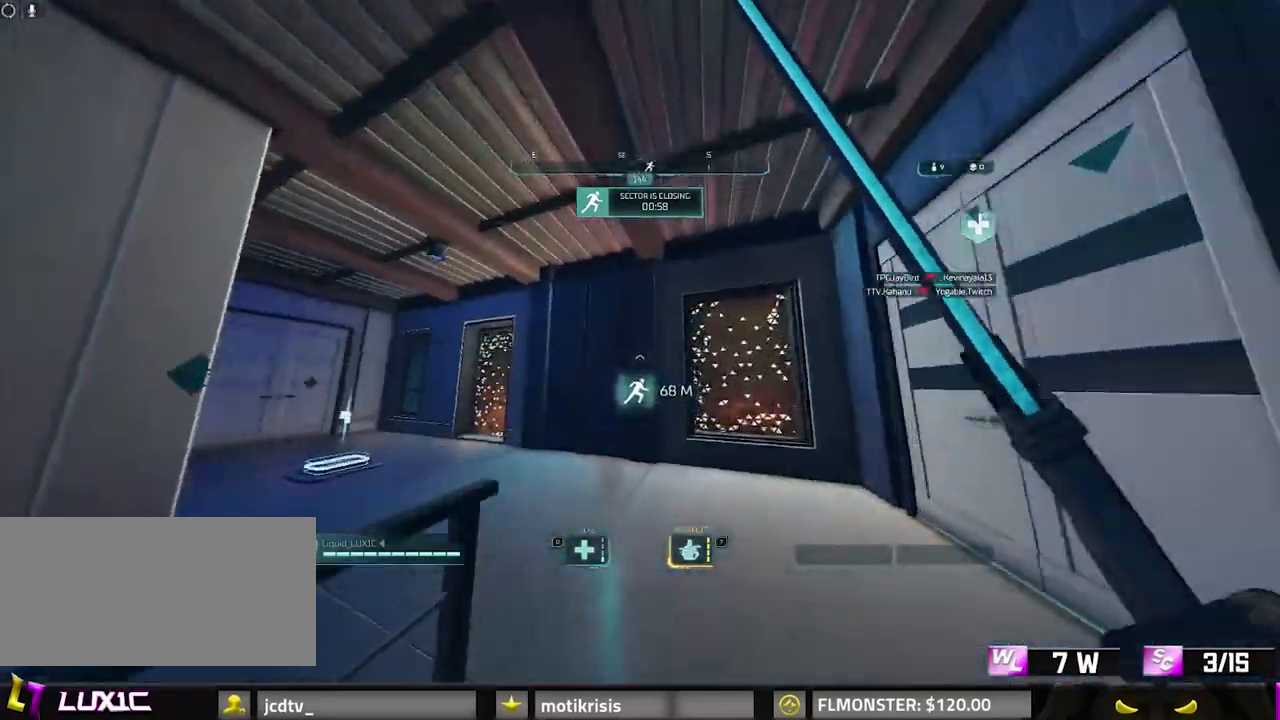
{"keys": ["shift", "w"], "mouse": [], "events": [[350, "a", "down"], [433, "a", "up"]]}
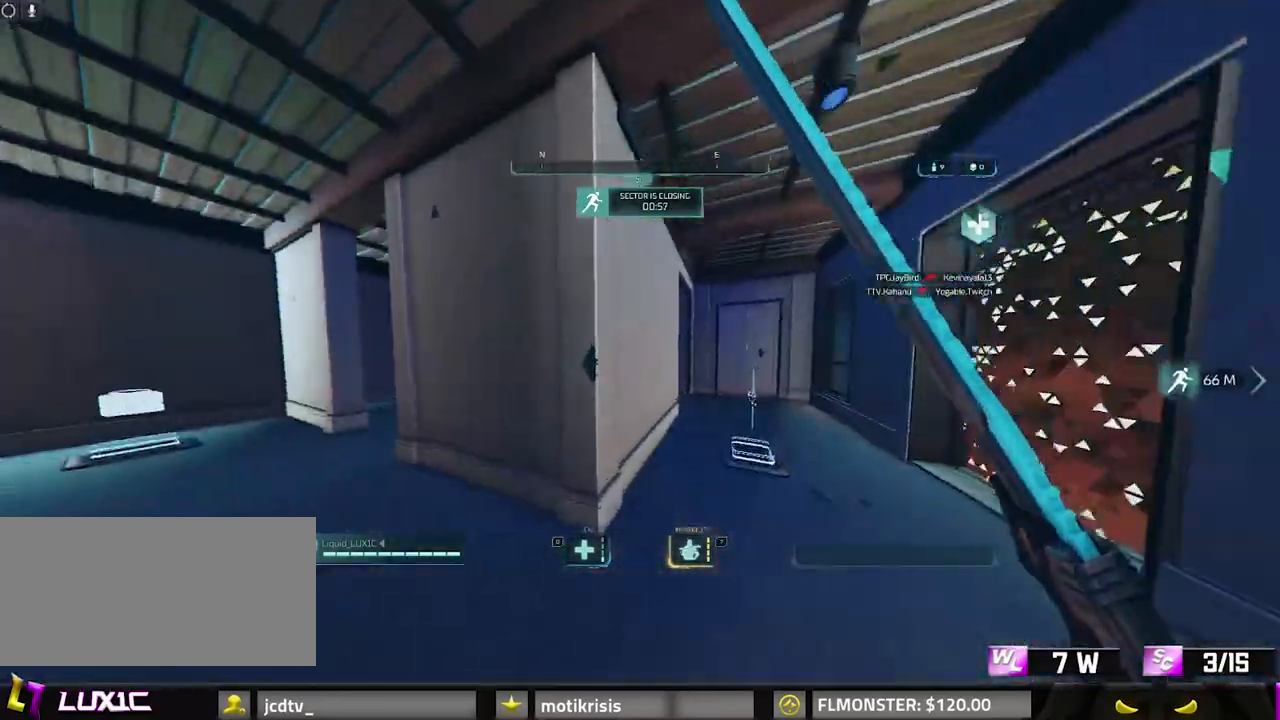
{"keys": ["a", "shift", "w"], "mouse": [], "events": [[217, "8", "down"], [367, "a", "down"], [400, "8", "up"]]}
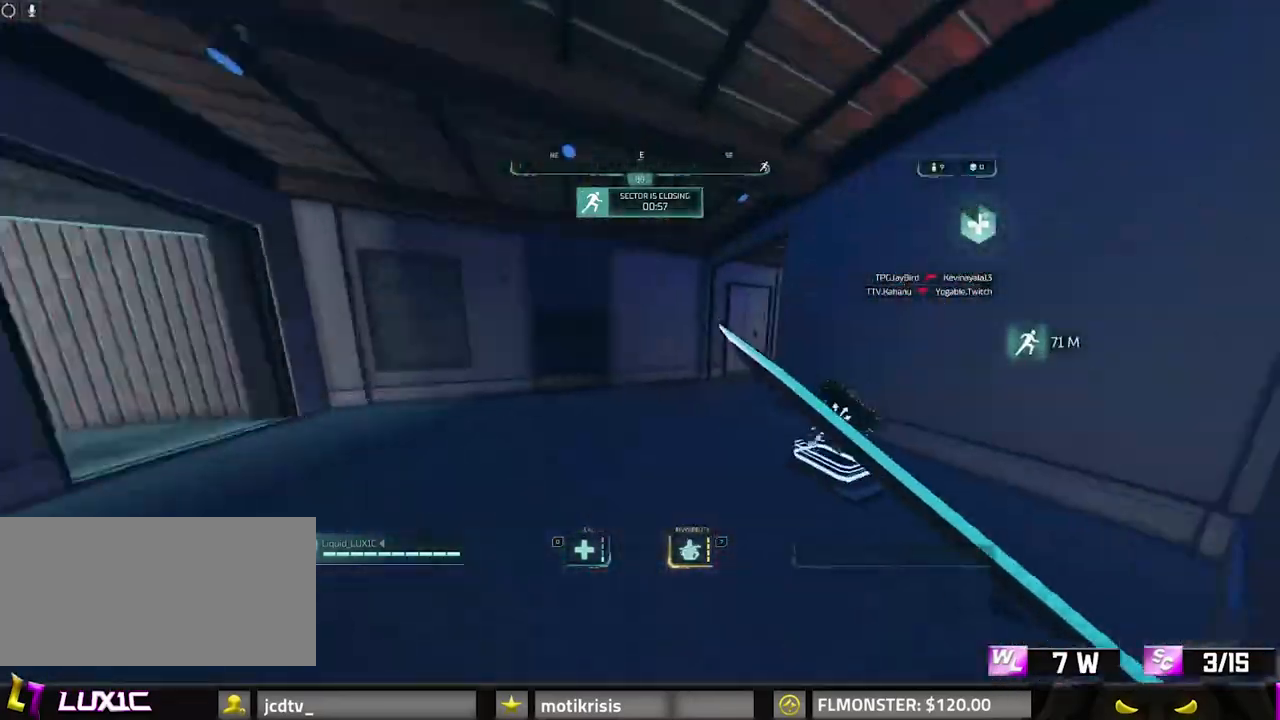
{"keys": ["d", "shift", "w"], "mouse": [], "events": [[233, "a", "up"], [333, "d", "down"]]}
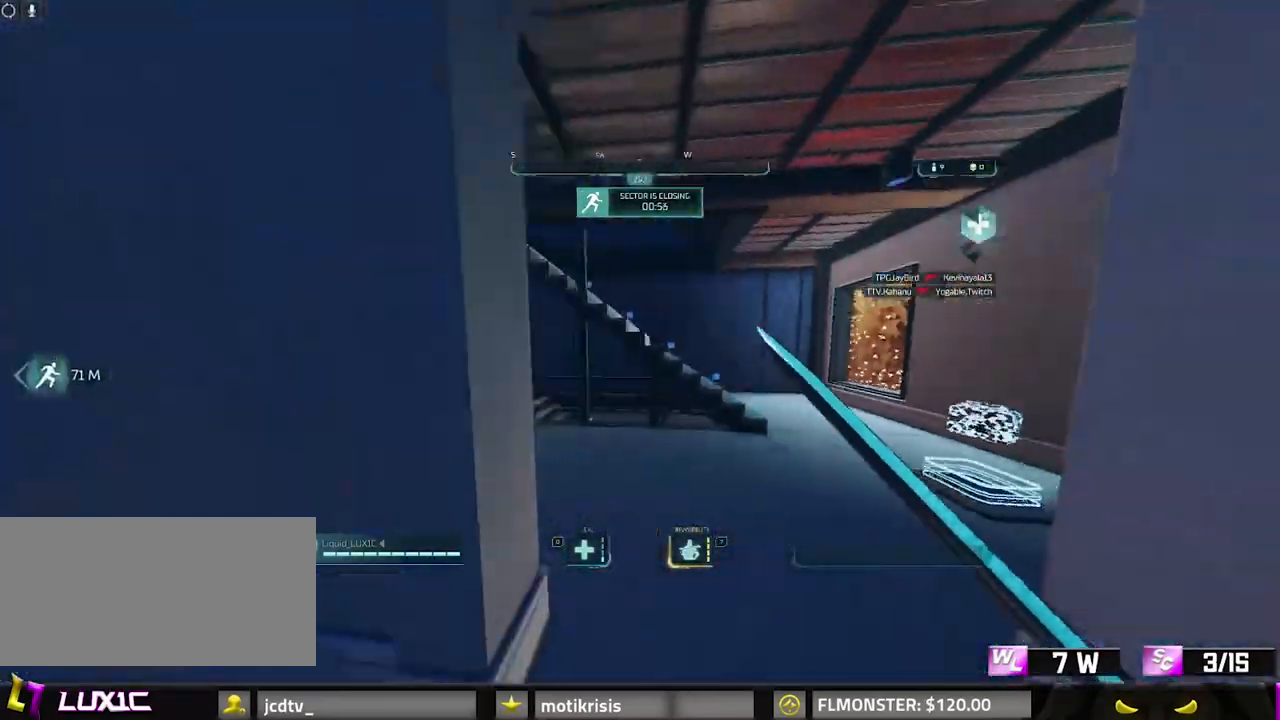
{"keys": ["shift", "w"], "mouse": [], "events": [[200, "d", "up"], [300, "8", "down"], [433, "8", "up"]]}
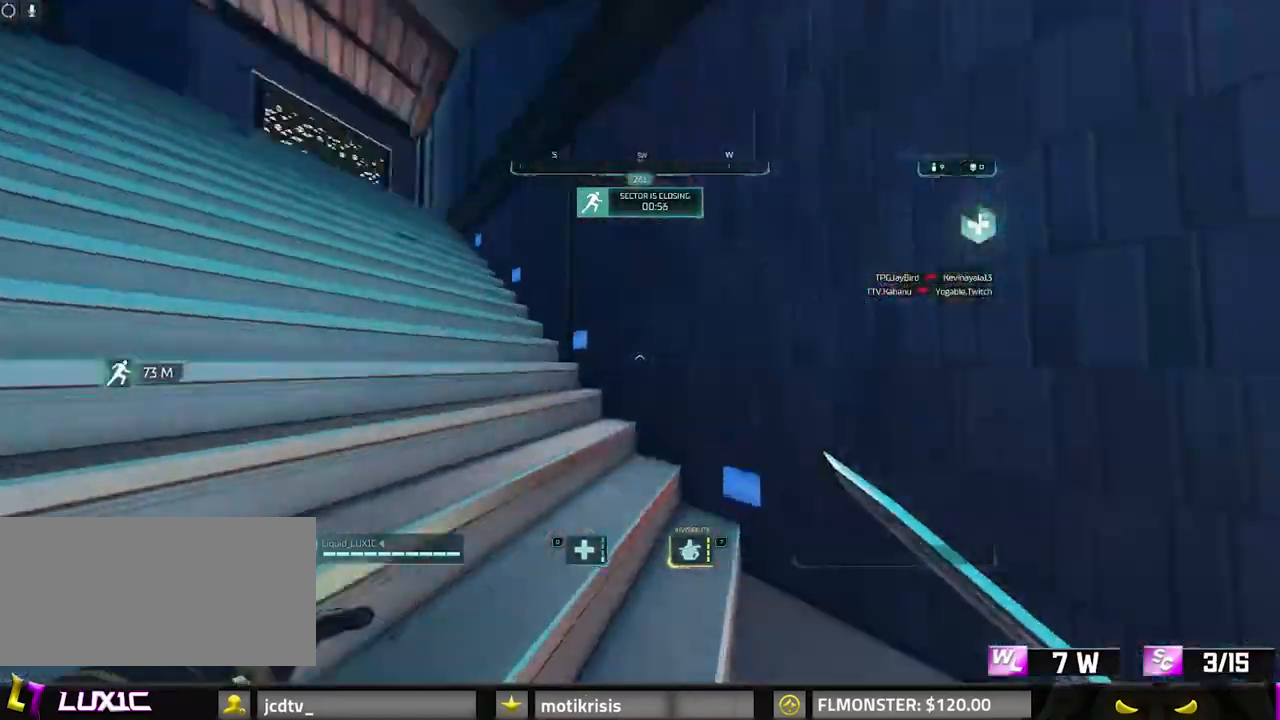
{"keys": ["shift", "w"], "mouse": [], "events": [[83, "space", "down"], [167, "space", "up"], [317, "space", "down"], [450, "space", "up"]]}
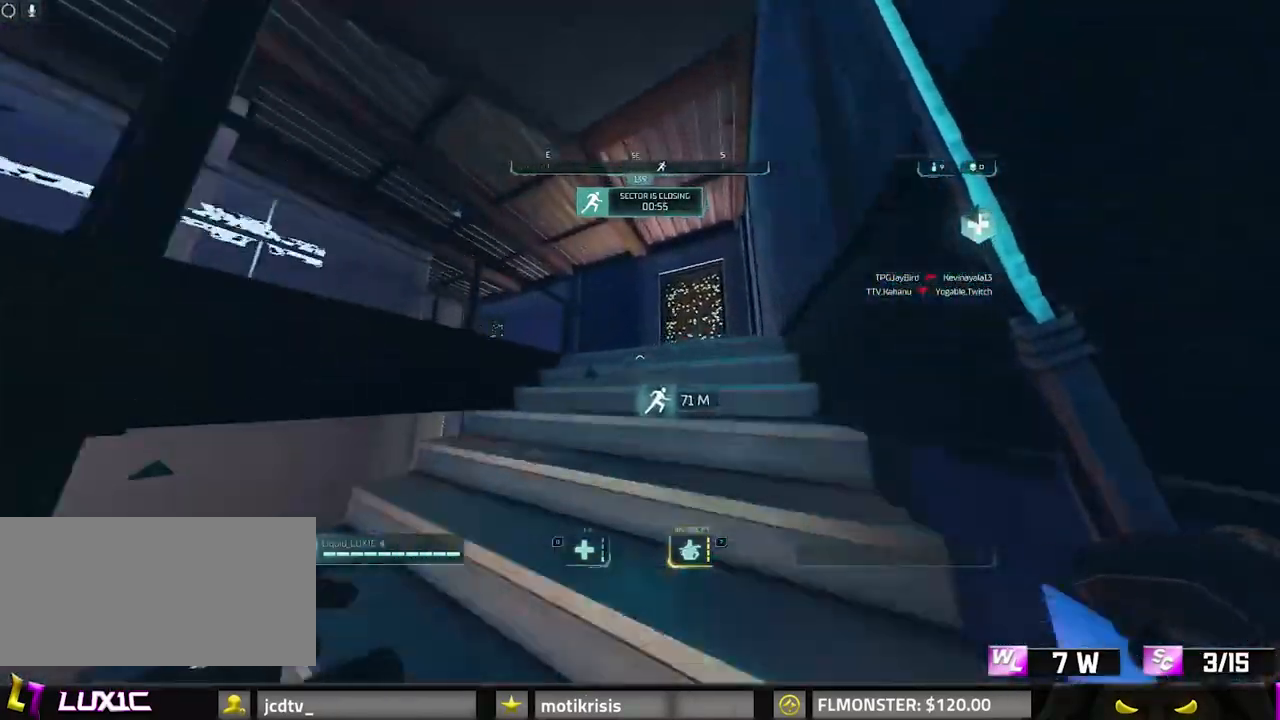
{"keys": ["d", "shift", "w"], "mouse": [], "events": [[50, "space", "down"], [183, "space", "up"], [283, "d", "down"]]}
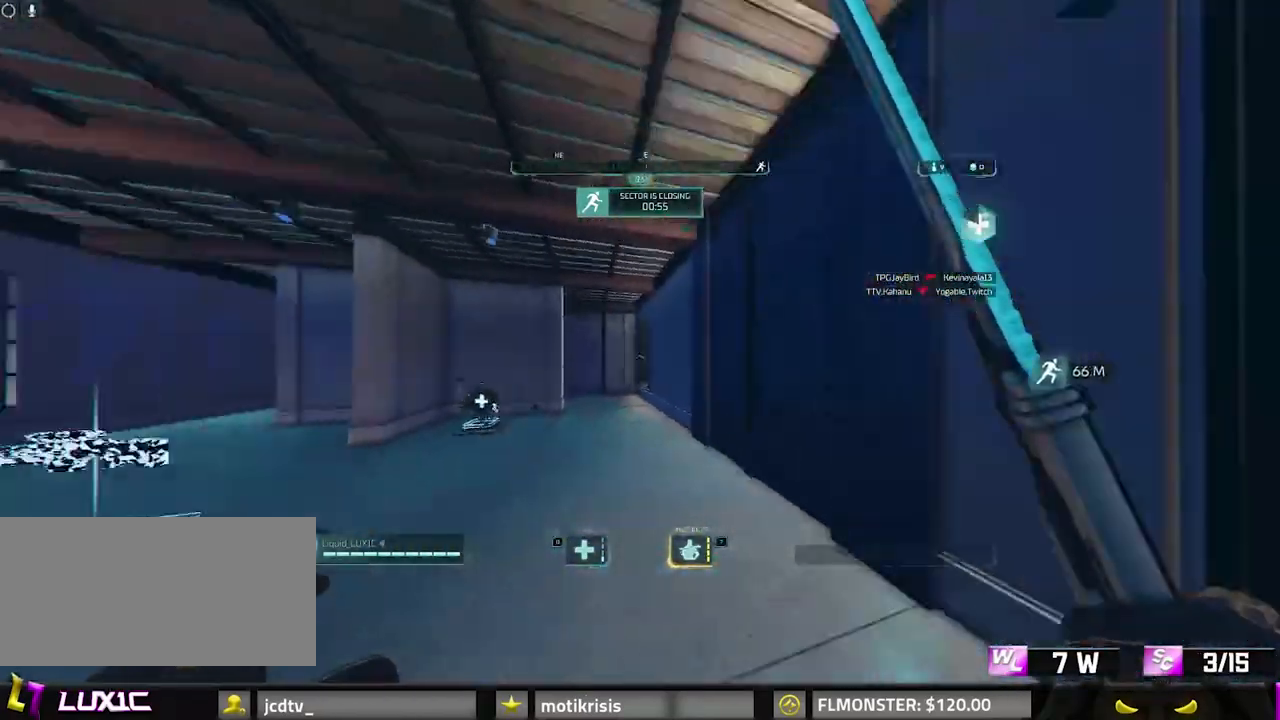
{"keys": ["d", "shift", "w"], "mouse": []}
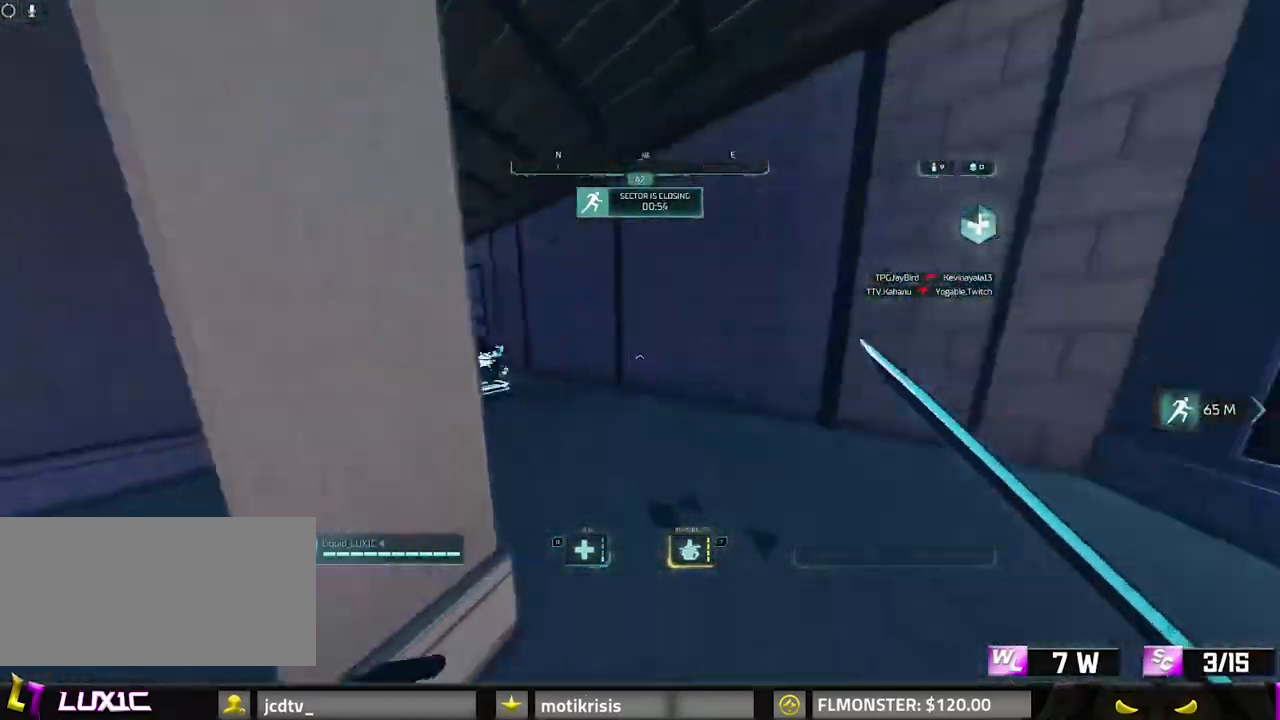
{"keys": ["a", "shift", "w"], "mouse": [], "events": [[50, "a", "down"], [50, "d", "up"], [100, "w", "up"], [233, "w", "down"], [383, "a", "up"], [383, "f", "down"], [467, "a", "down"], [467, "f", "up"]]}
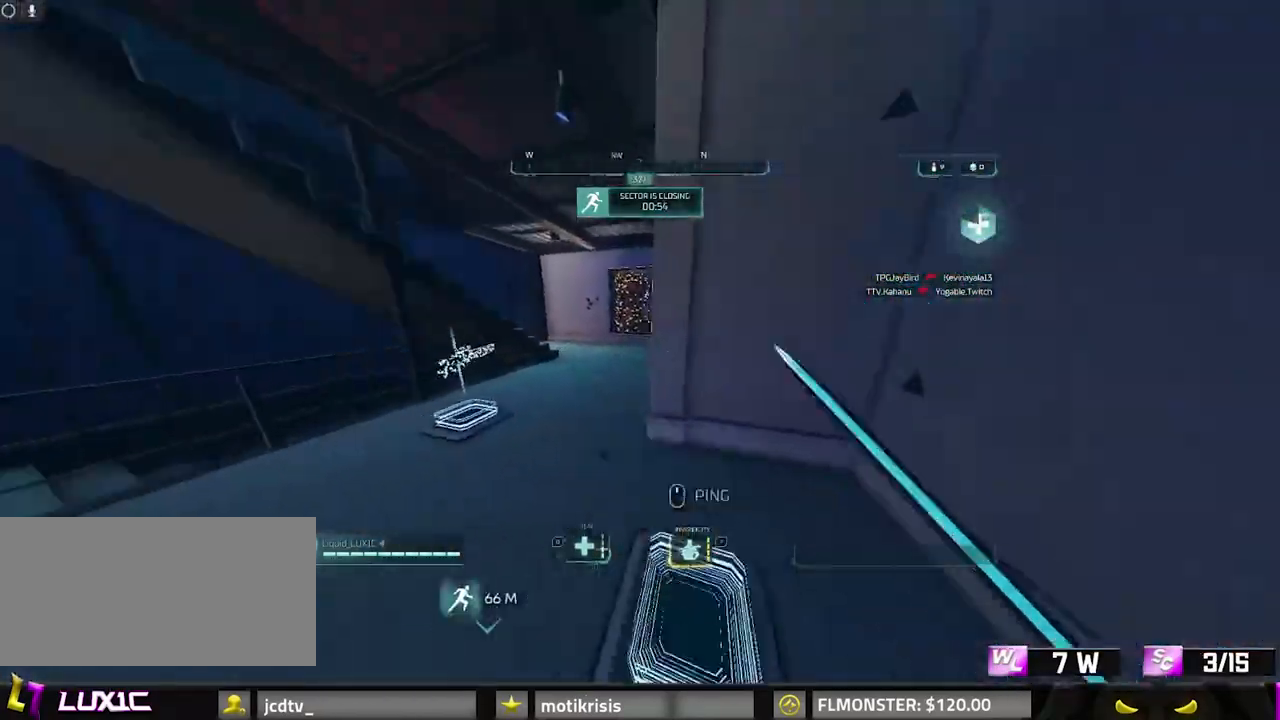
{"keys": ["8", "shift", "w"], "mouse": [], "events": [[67, "f", "down"], [150, "a", "up"], [150, "f", "up"], [350, "8", "down"]]}
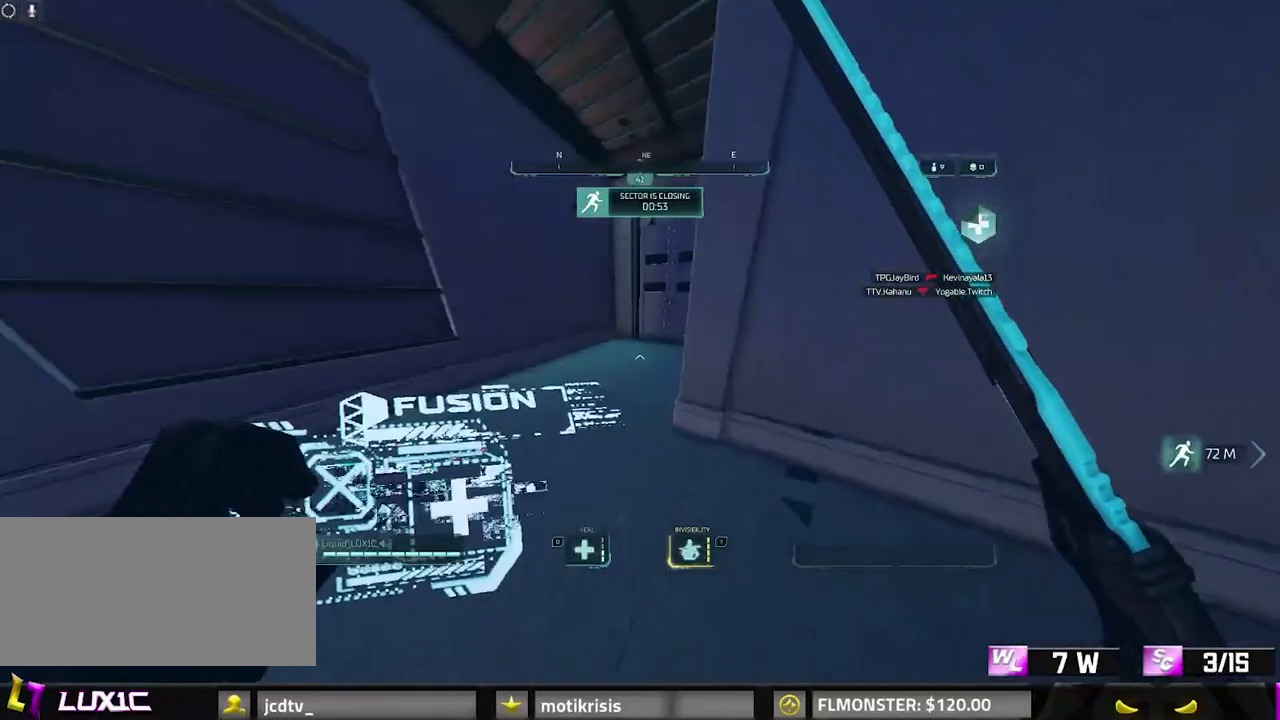
{"keys": ["shift", "w"], "mouse": [], "events": [[17, "8", "up"], [117, "a", "down"], [450, "a", "up"]]}
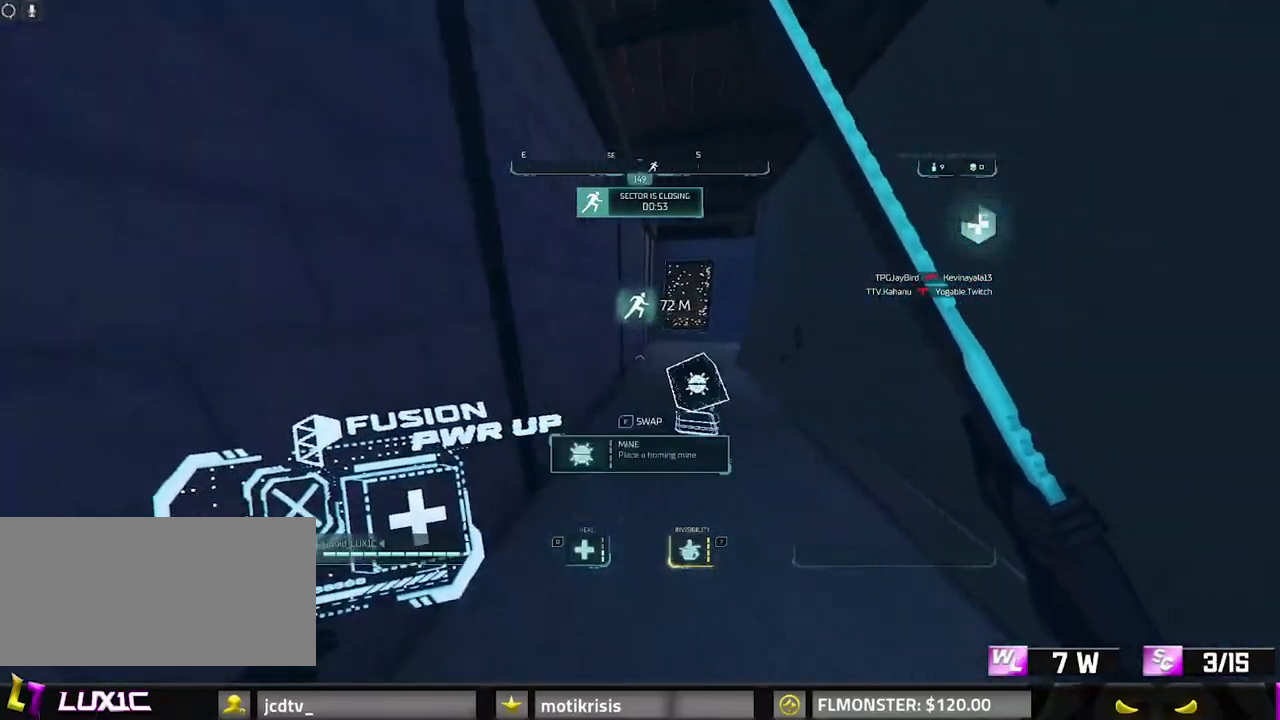
{"keys": ["tab", "w"], "mouse": [], "events": [[233, "shift", "up"], [383, "tab", "down"]]}
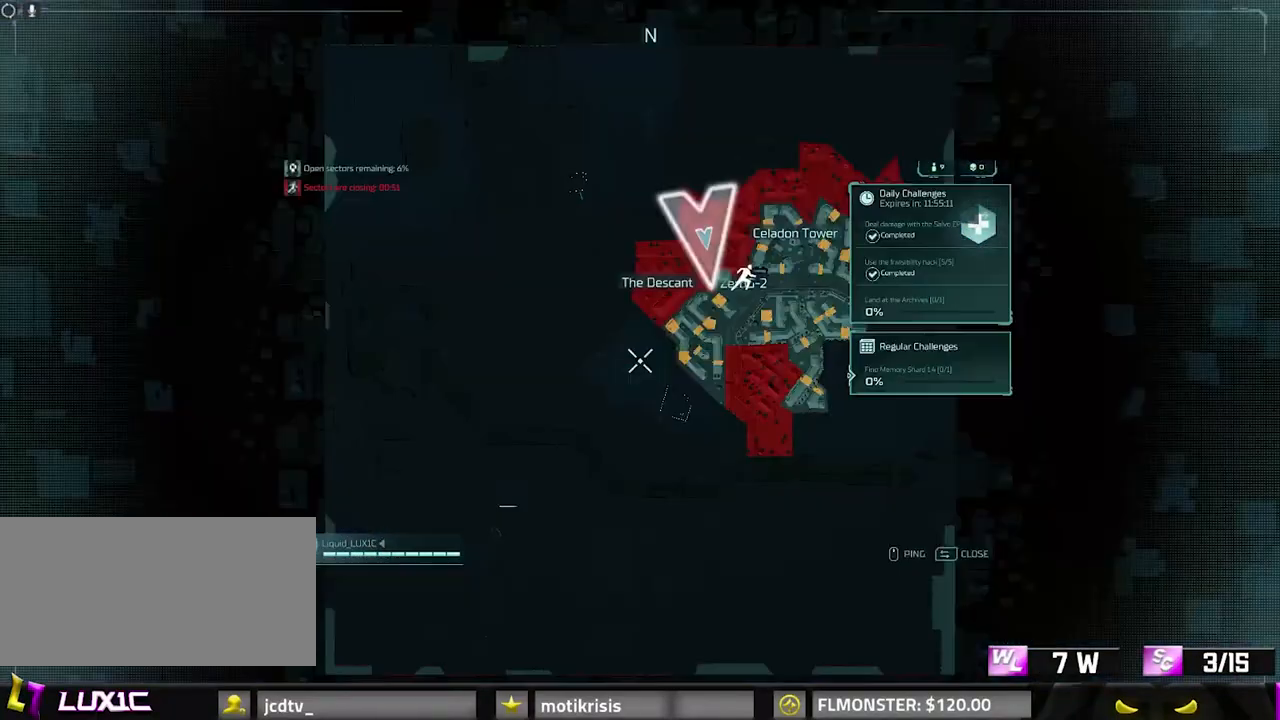
{"keys": ["d", "w"], "mouse": [], "events": [[350, "d", "down"], [433, "tab", "up"]]}
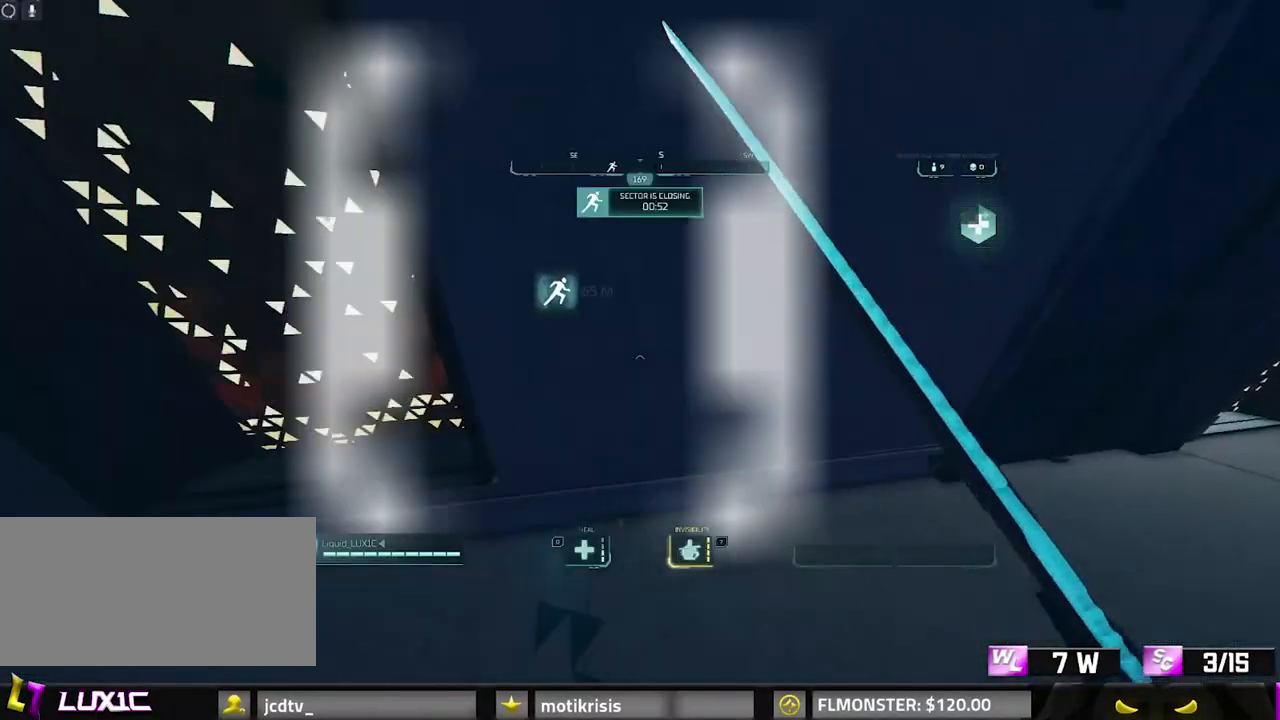
{"keys": ["tab", "w"], "mouse": [], "events": [[33, "d", "up"], [317, "tab", "down"]]}
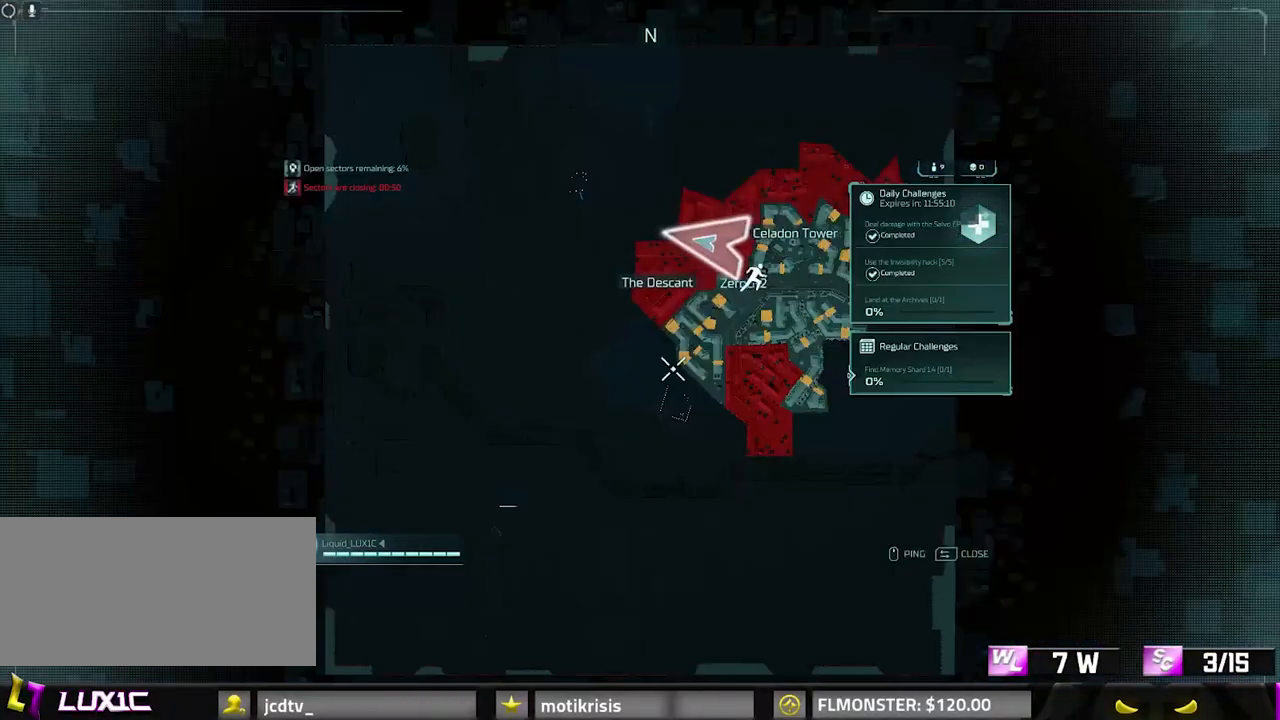
{"keys": ["d", "tab", "w"], "mouse": [], "events": [[100, "d", "down"]]}
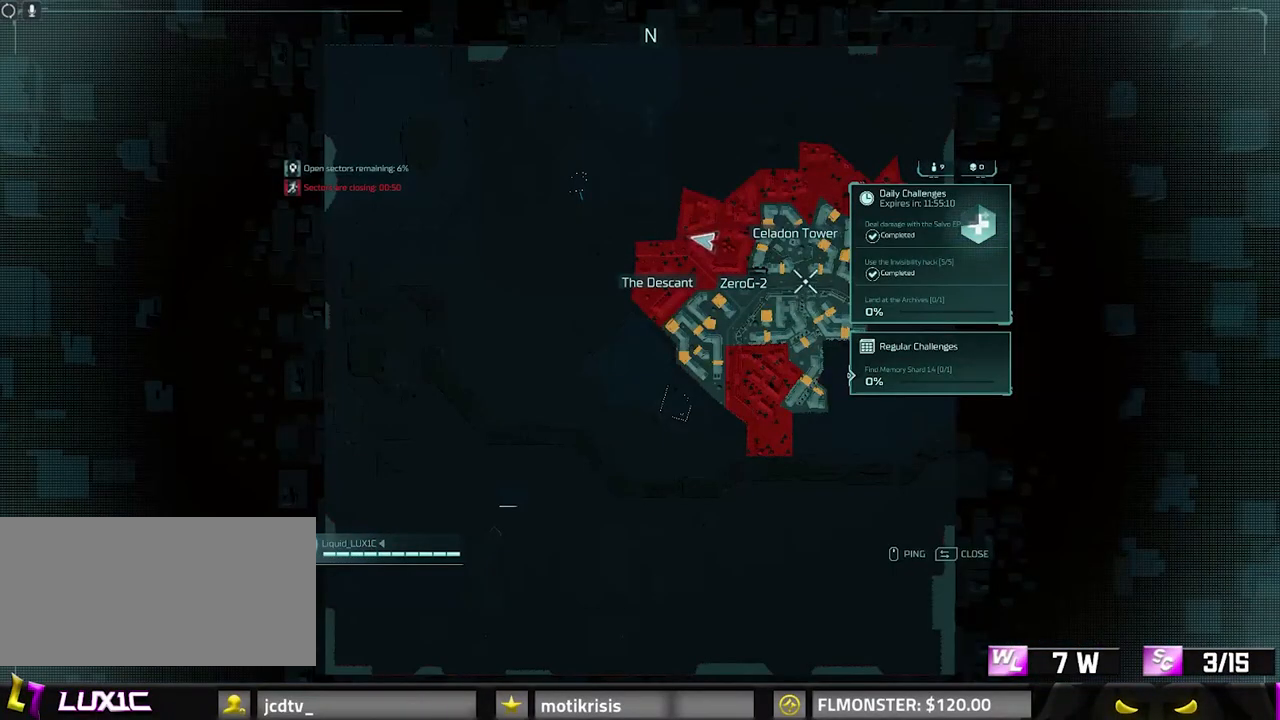
{"keys": ["tab"], "mouse": [], "events": [[17, "w", "up"], [433, "d", "up"]]}